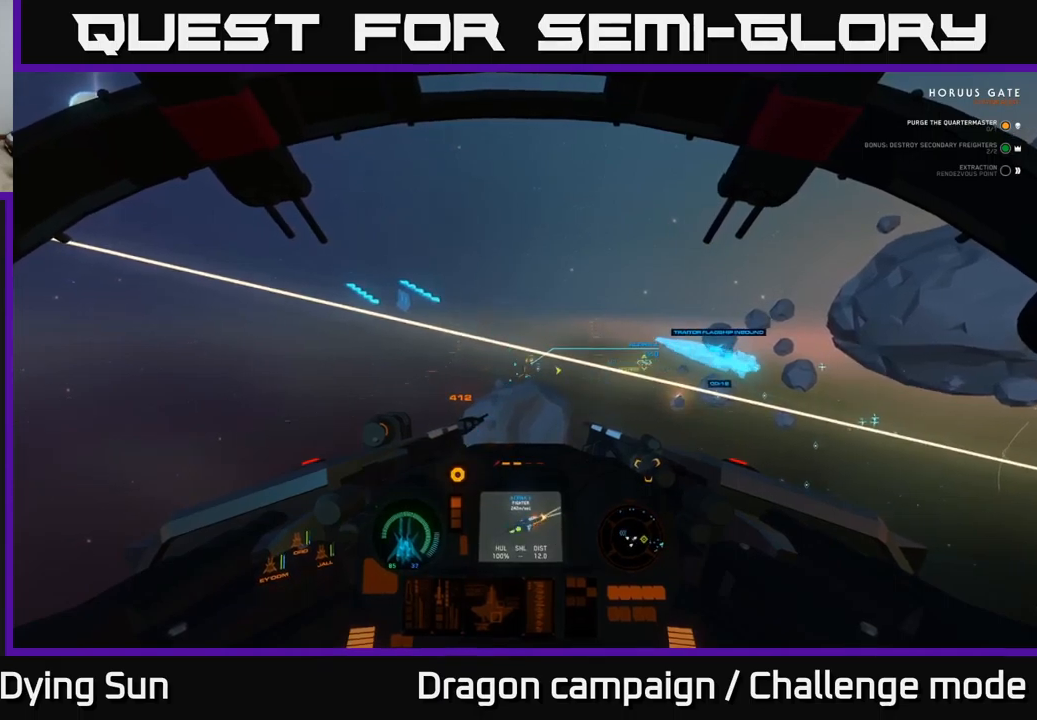
Gameplay with a controller (Xbox layout); each line is a JSON object with the inputs held at the frame after it. "events" lists button and stick changes between this image and that frame as [ms after this image, input, new state], when the widget could be followed in between.
{"buttons": ["L2"], "left_stick": "center", "right_stick": "down-left", "events": [[34, "right_stick", "left"], [167, "right_stick", "center"], [484, "right_stick", "down-left"]]}
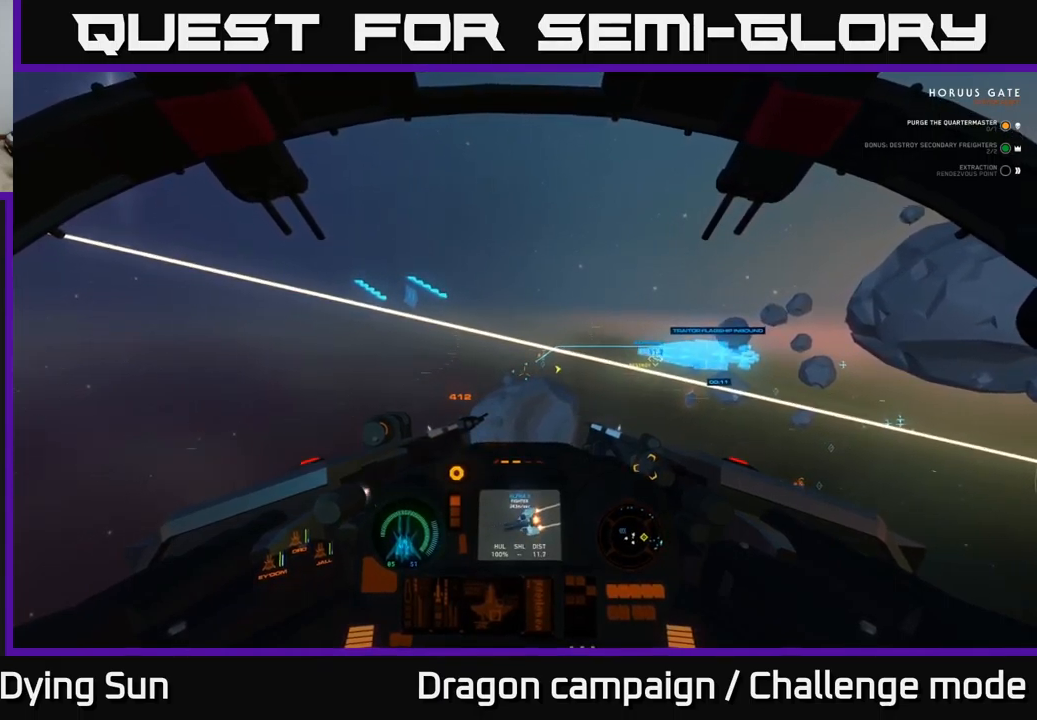
{"buttons": ["L2"], "left_stick": "center", "right_stick": "center", "events": [[67, "right_stick", "center"]]}
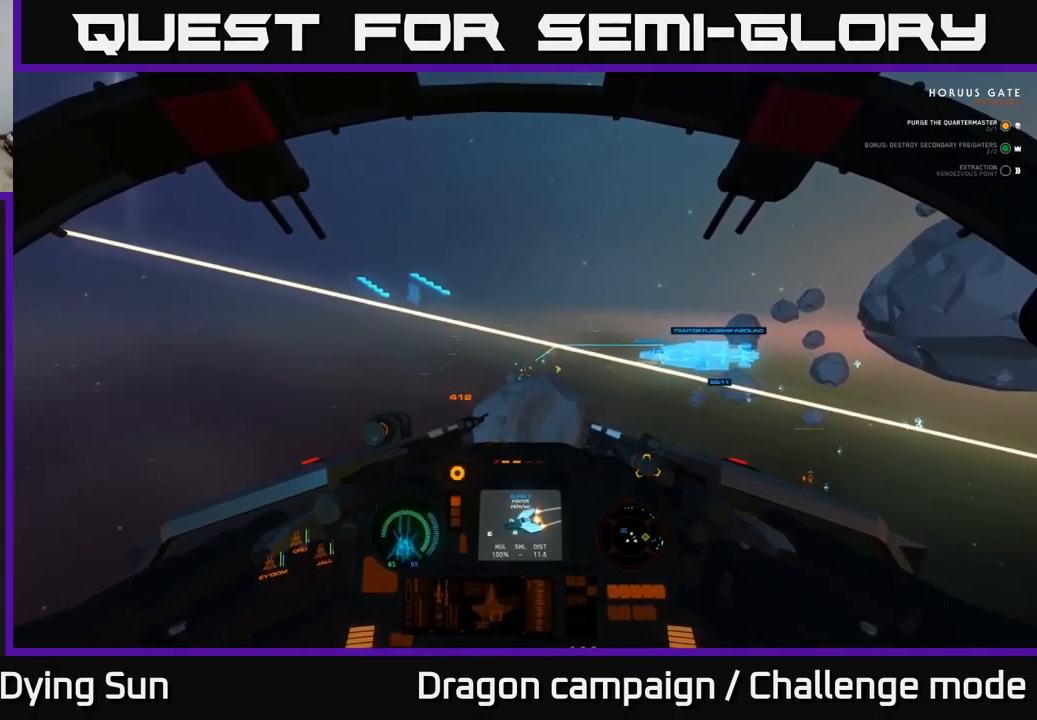
{"buttons": ["L2"], "left_stick": "center", "right_stick": "center", "events": [[184, "right_stick", "left"], [284, "right_stick", "center"]]}
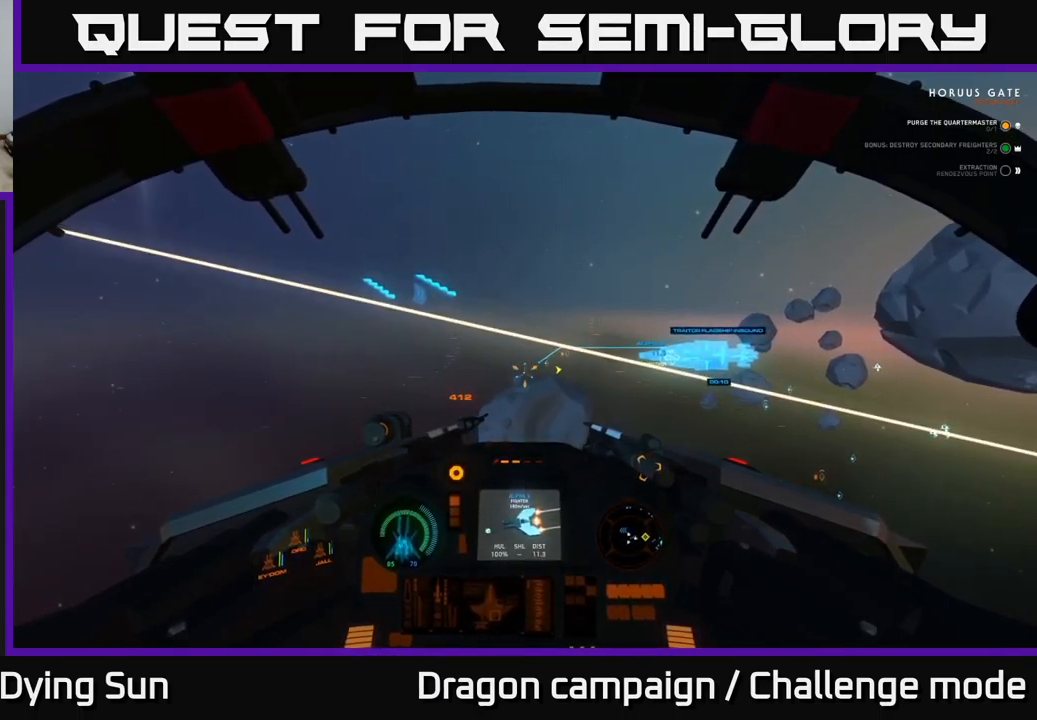
{"buttons": ["L2", "R2"], "left_stick": "center", "right_stick": "center", "events": [[117, "R2", "down"], [234, "R2", "up"], [434, "right_stick", "down-left"], [467, "R2", "down"], [500, "right_stick", "center"]]}
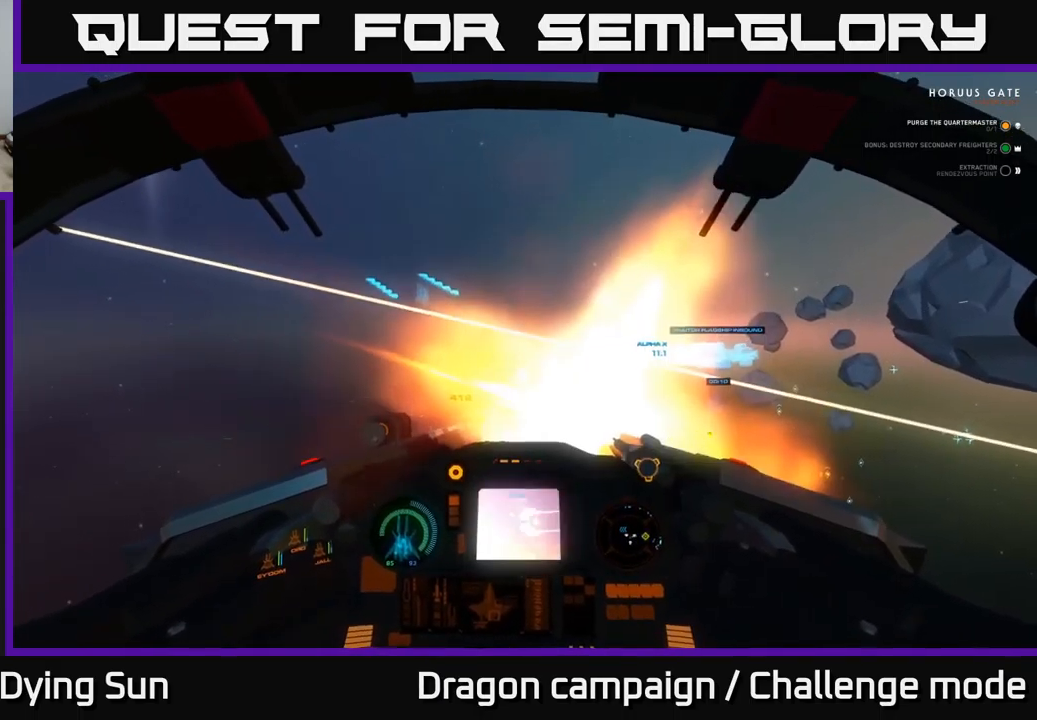
{"buttons": ["L2"], "left_stick": "center", "right_stick": "center", "events": [[84, "R2", "up"]]}
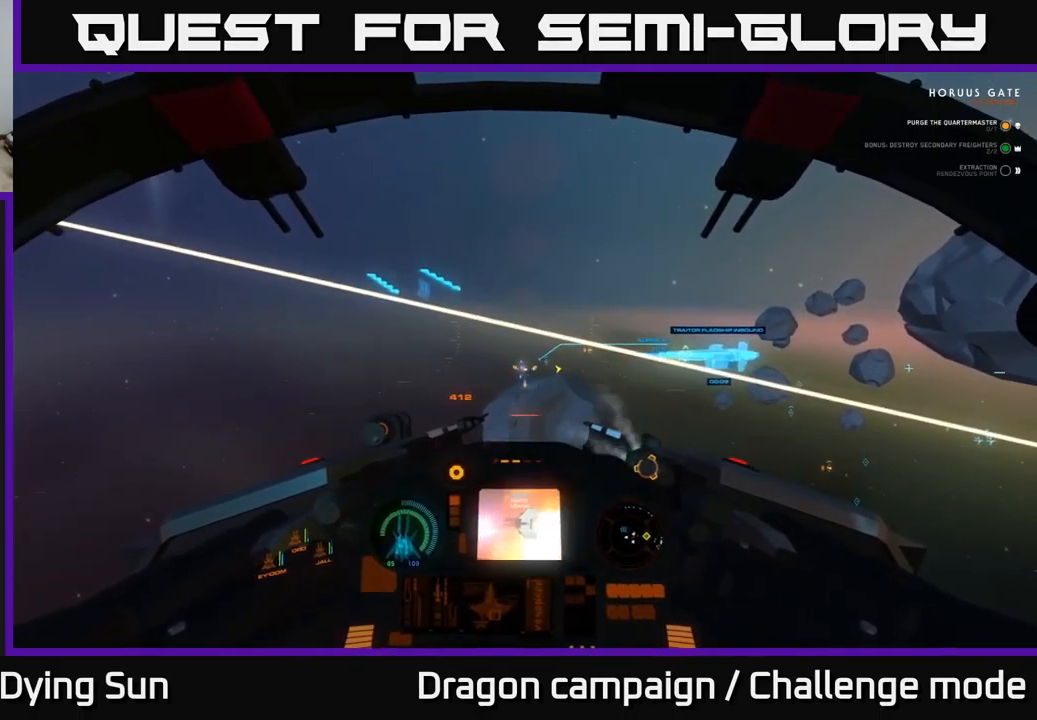
{"buttons": ["L2"], "left_stick": "center", "right_stick": "center", "events": [[150, "right_stick", "up-left"], [250, "right_stick", "center"]]}
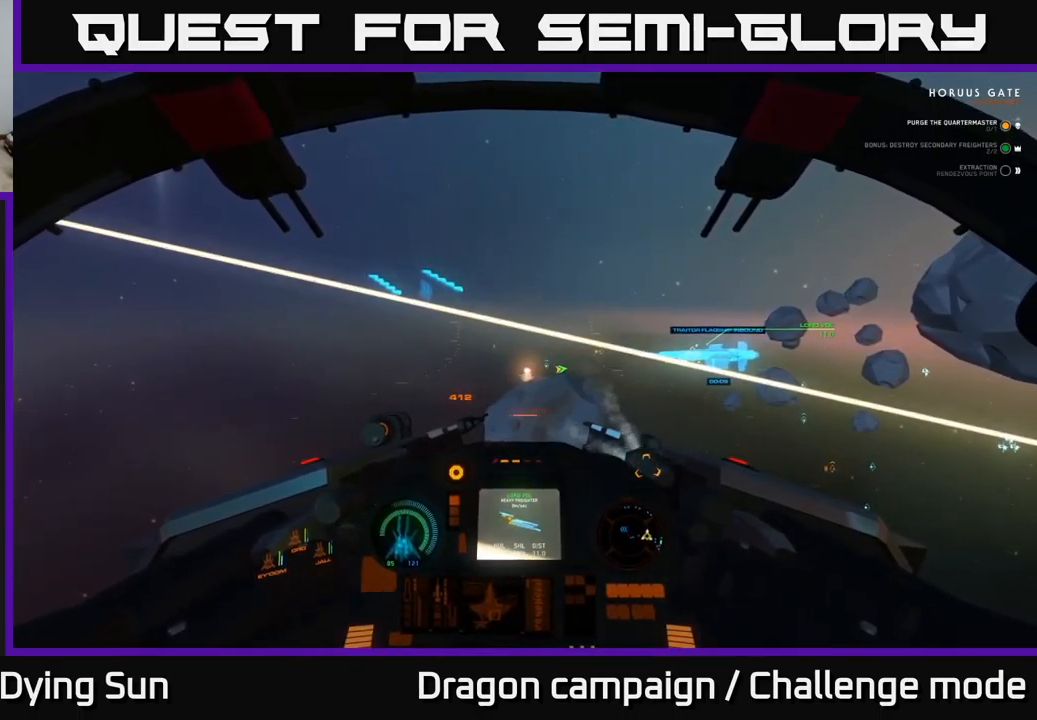
{"buttons": ["L2"], "left_stick": "center", "right_stick": "right", "events": [[50, "right_stick", "right"], [167, "right_stick", "center"], [284, "right_stick", "up-right"], [484, "right_stick", "right"]]}
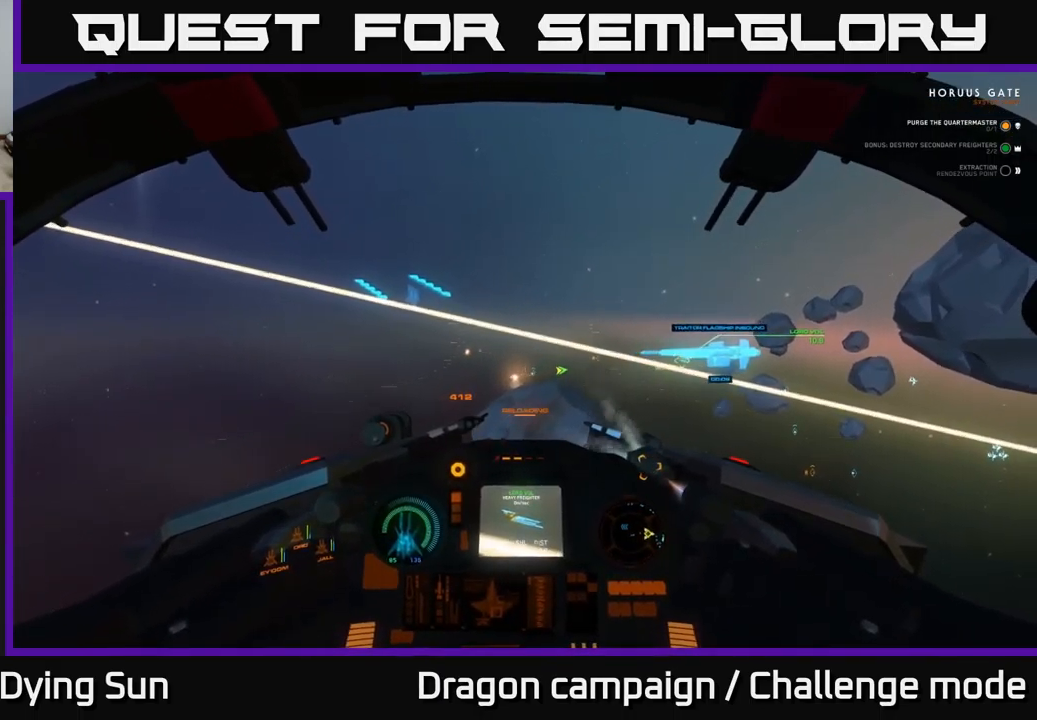
{"buttons": ["L2"], "left_stick": "center", "right_stick": "down-left", "events": [[117, "right_stick", "center"], [184, "R1", "down"], [267, "R1", "up"], [350, "right_stick", "down-left"]]}
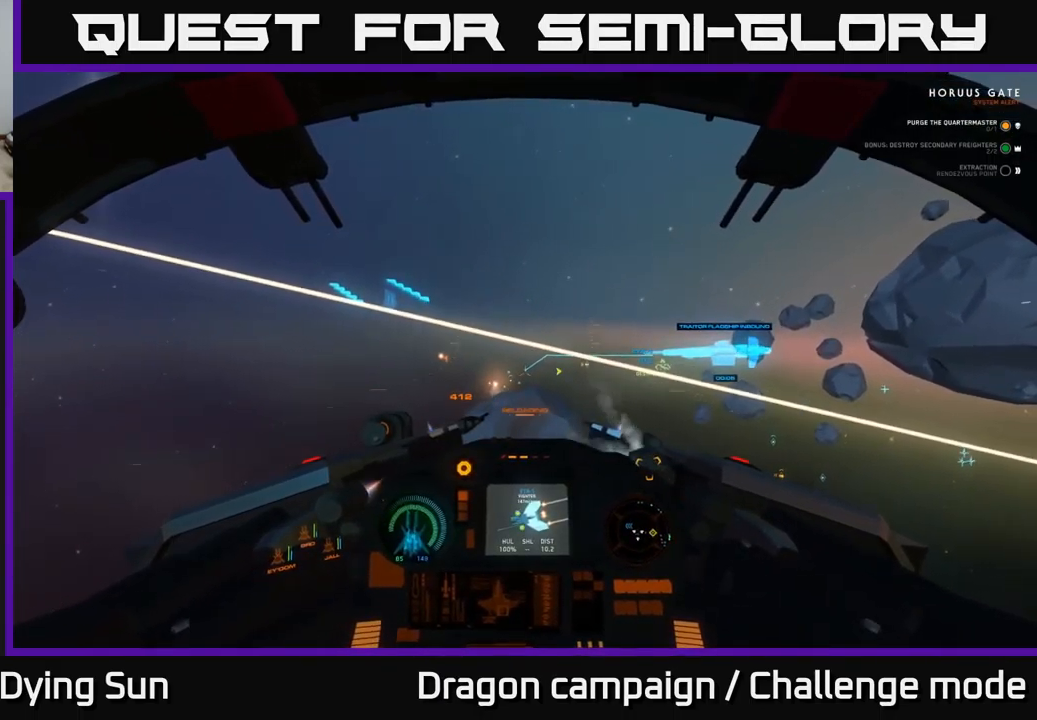
{"buttons": ["L2"], "left_stick": "center", "right_stick": "center", "events": [[100, "right_stick", "center"]]}
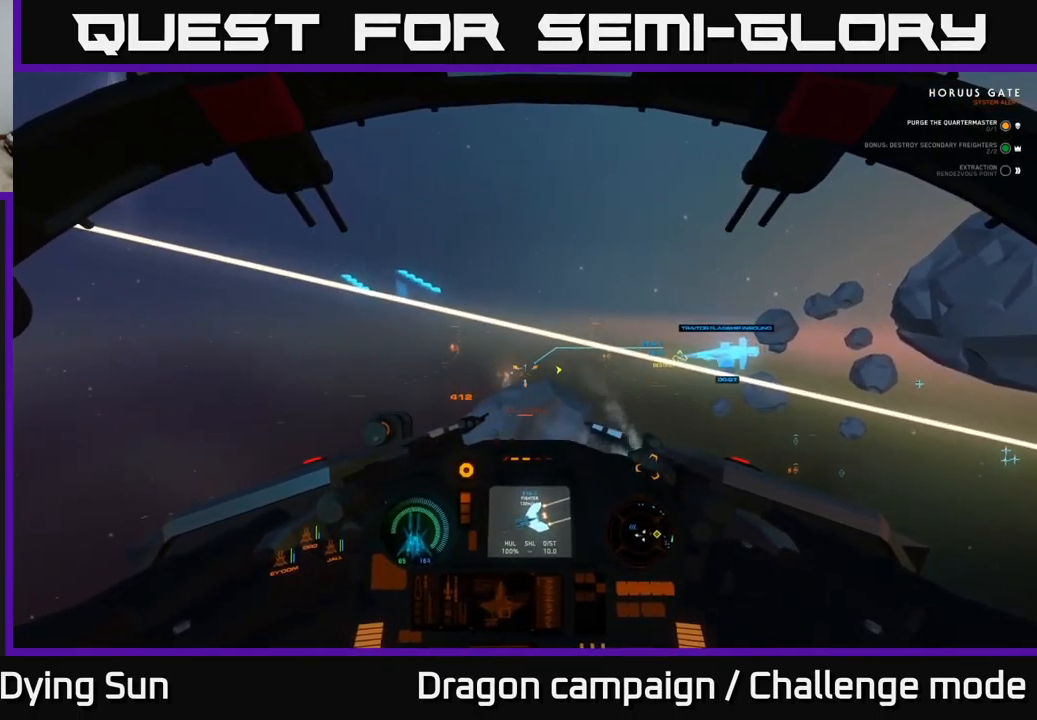
{"buttons": ["L2"], "left_stick": "center", "right_stick": "center", "events": [[117, "right_stick", "down-left"], [167, "right_stick", "left"], [367, "right_stick", "center"]]}
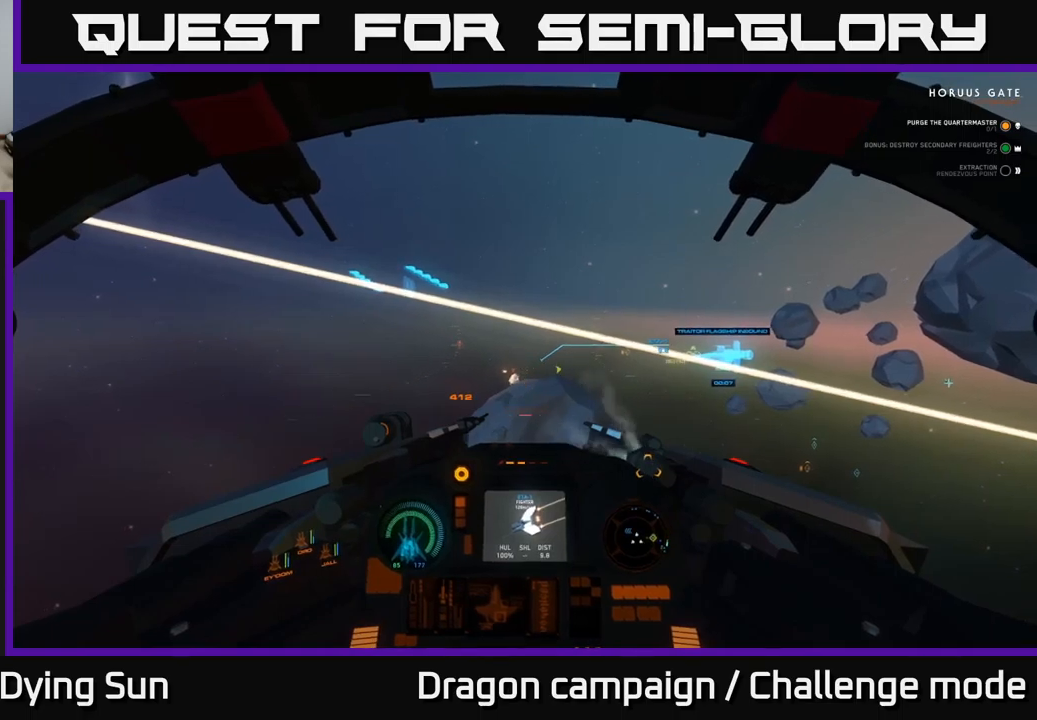
{"buttons": ["L2"], "left_stick": "center", "right_stick": "right", "events": [[117, "right_stick", "left"], [333, "right_stick", "center"], [483, "right_stick", "right"]]}
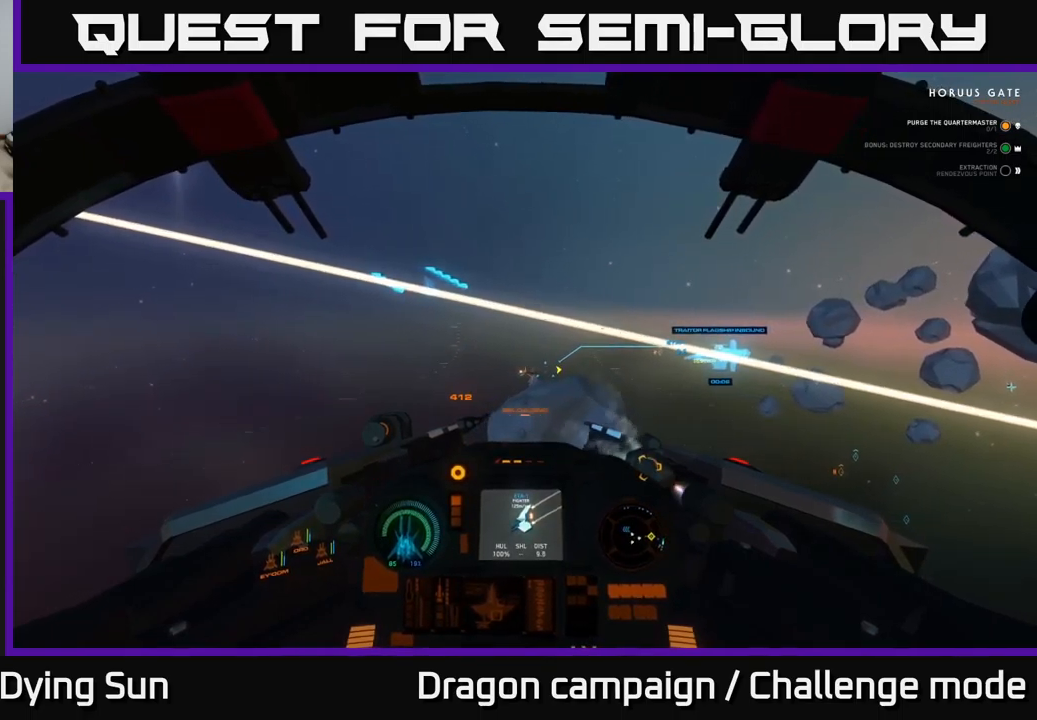
{"buttons": ["L2"], "left_stick": "center", "right_stick": "center", "events": [[183, "right_stick", "center"]]}
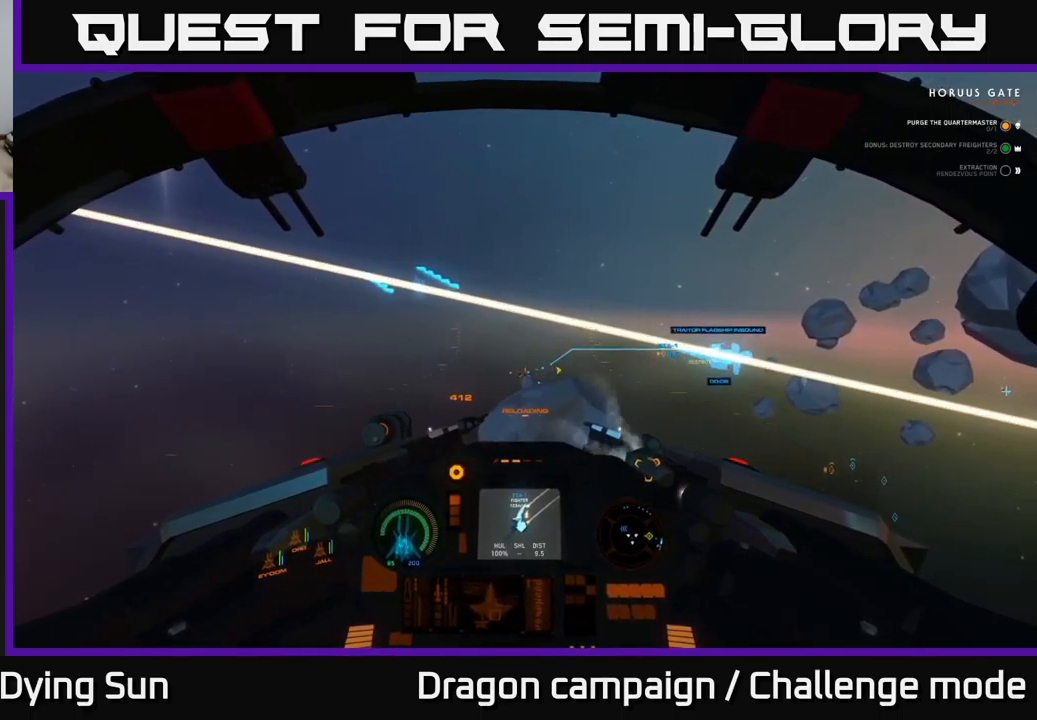
{"buttons": ["L2"], "left_stick": "center", "right_stick": "center", "events": [[17, "right_stick", "down-right"], [133, "right_stick", "center"]]}
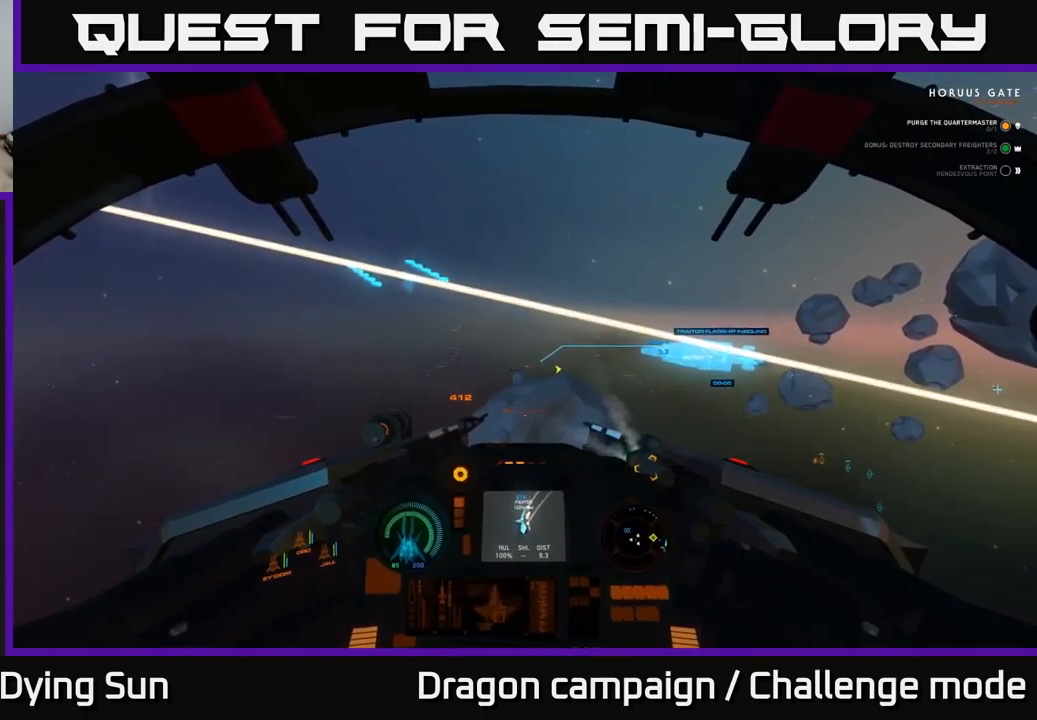
{"buttons": ["L2"], "left_stick": "center", "right_stick": "center", "events": []}
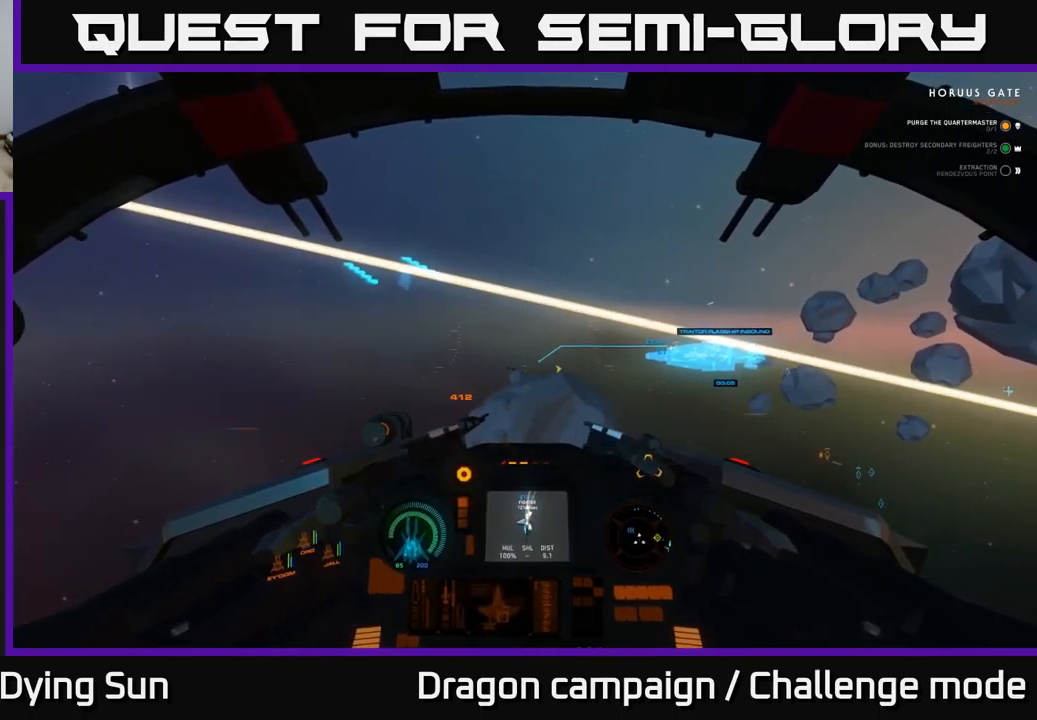
{"buttons": ["L2"], "left_stick": "center", "right_stick": "down", "events": [[283, "R2", "down"], [383, "R2", "up"], [433, "right_stick", "down"]]}
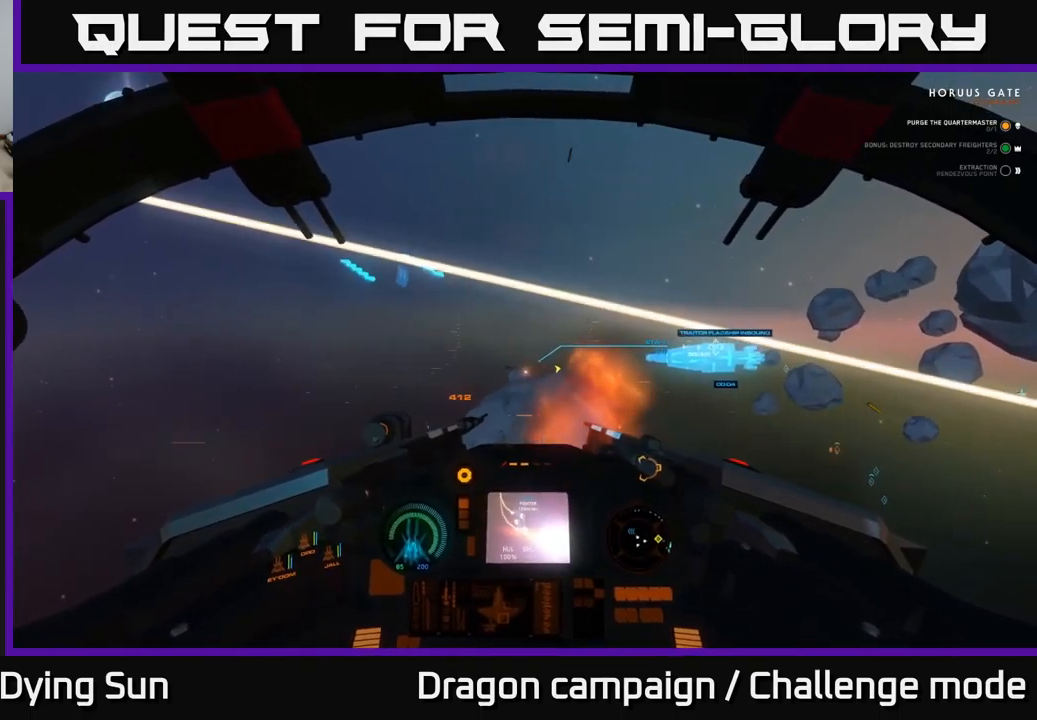
{"buttons": ["L2"], "left_stick": "center", "right_stick": "center", "events": [[33, "right_stick", "center"], [383, "right_stick", "up"], [483, "right_stick", "center"]]}
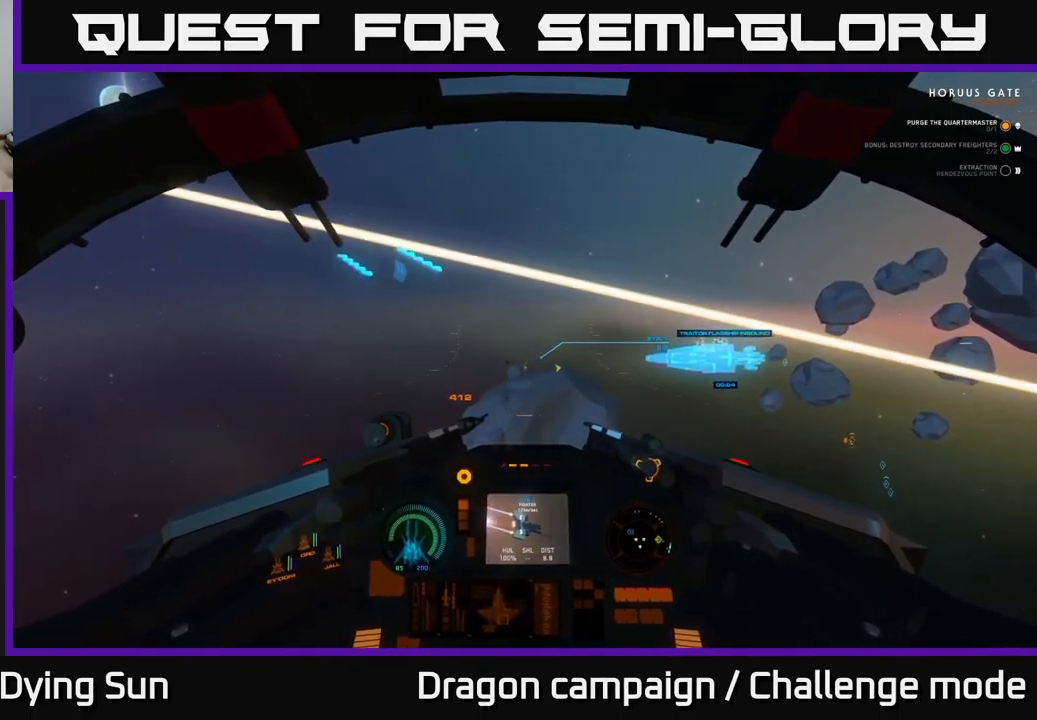
{"buttons": ["L2"], "left_stick": "center", "right_stick": "right", "events": [[167, "right_stick", "up"], [250, "right_stick", "center"], [333, "right_stick", "right"], [367, "R2", "down"], [467, "R2", "up"]]}
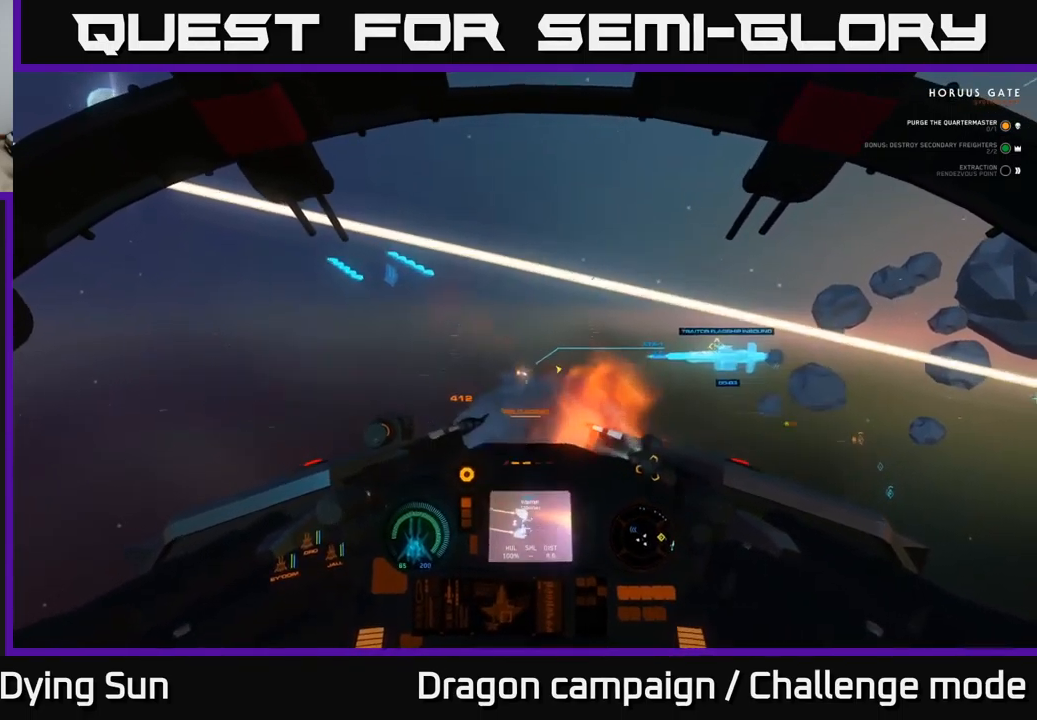
{"buttons": ["L2"], "left_stick": "center", "right_stick": "center", "events": [[33, "right_stick", "center"]]}
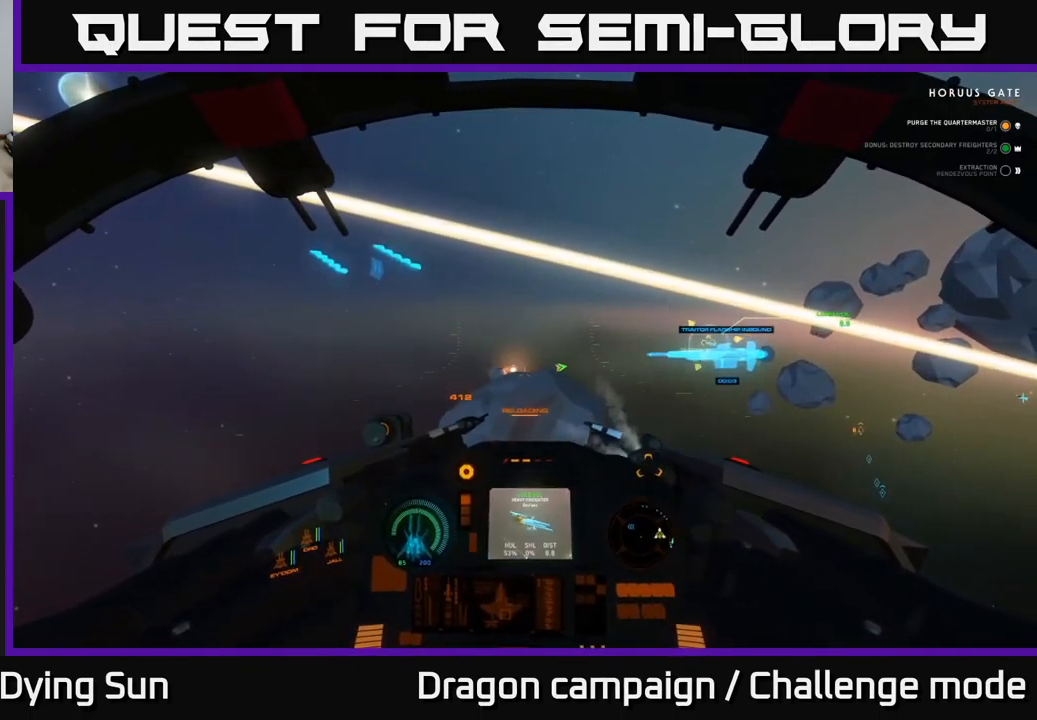
{"buttons": ["L2"], "left_stick": "center", "right_stick": "right", "events": [[33, "right_stick", "left"], [183, "right_stick", "center"], [317, "right_stick", "right"]]}
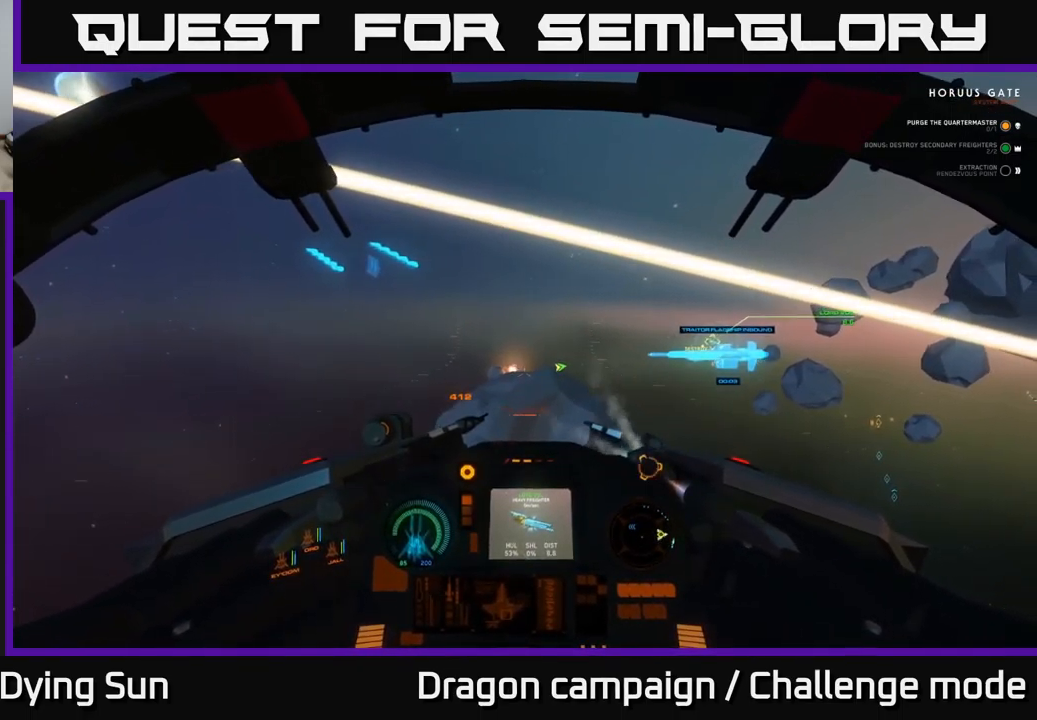
{"buttons": ["L2"], "left_stick": "center", "right_stick": "right", "events": []}
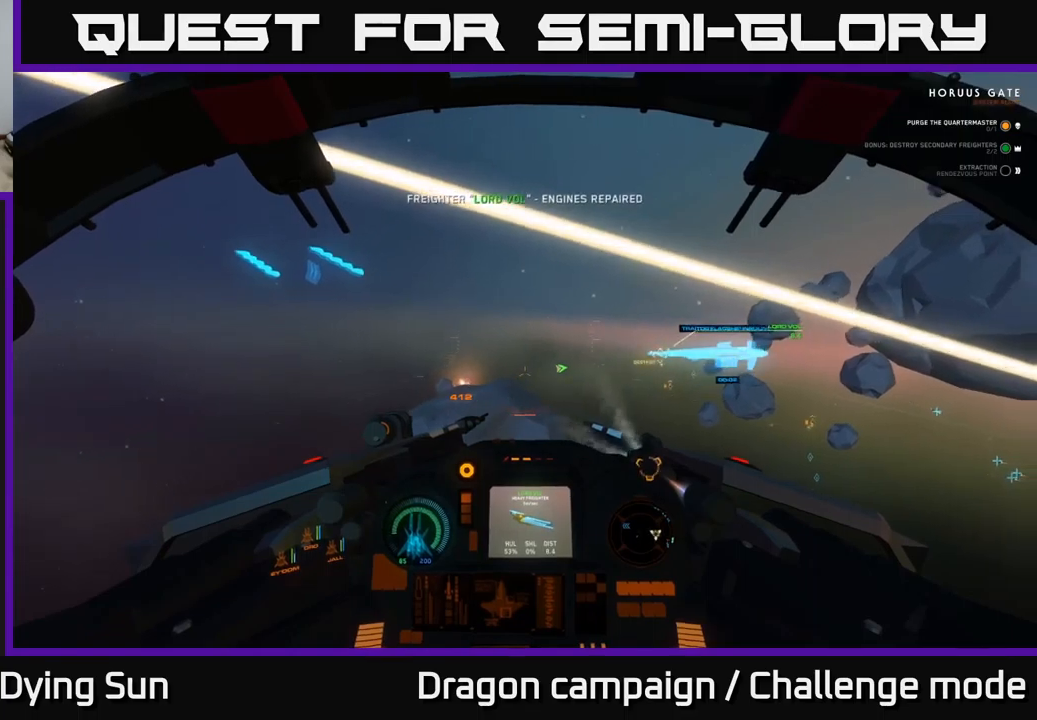
{"buttons": ["L2"], "left_stick": "center", "right_stick": "right", "events": []}
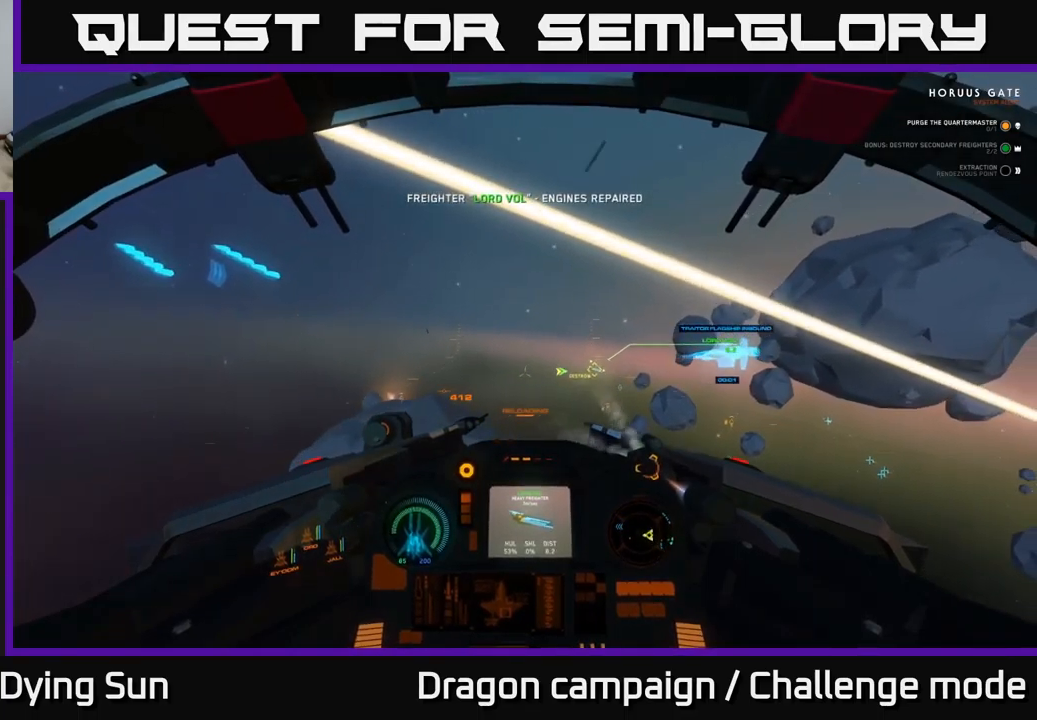
{"buttons": ["L2"], "left_stick": "center", "right_stick": "center", "events": [[234, "right_stick", "center"], [250, "R1", "down"], [334, "right_stick", "down-left"], [350, "R1", "up"], [484, "right_stick", "center"]]}
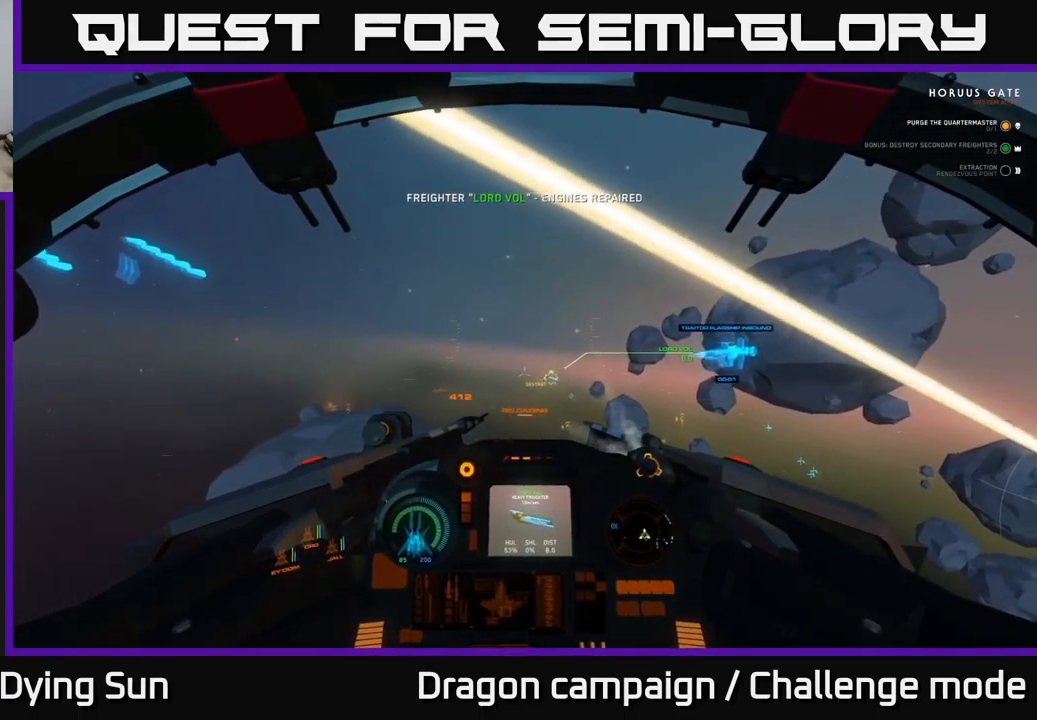
{"buttons": ["L2"], "left_stick": "center", "right_stick": "center", "events": [[150, "right_stick", "right"], [384, "right_stick", "center"]]}
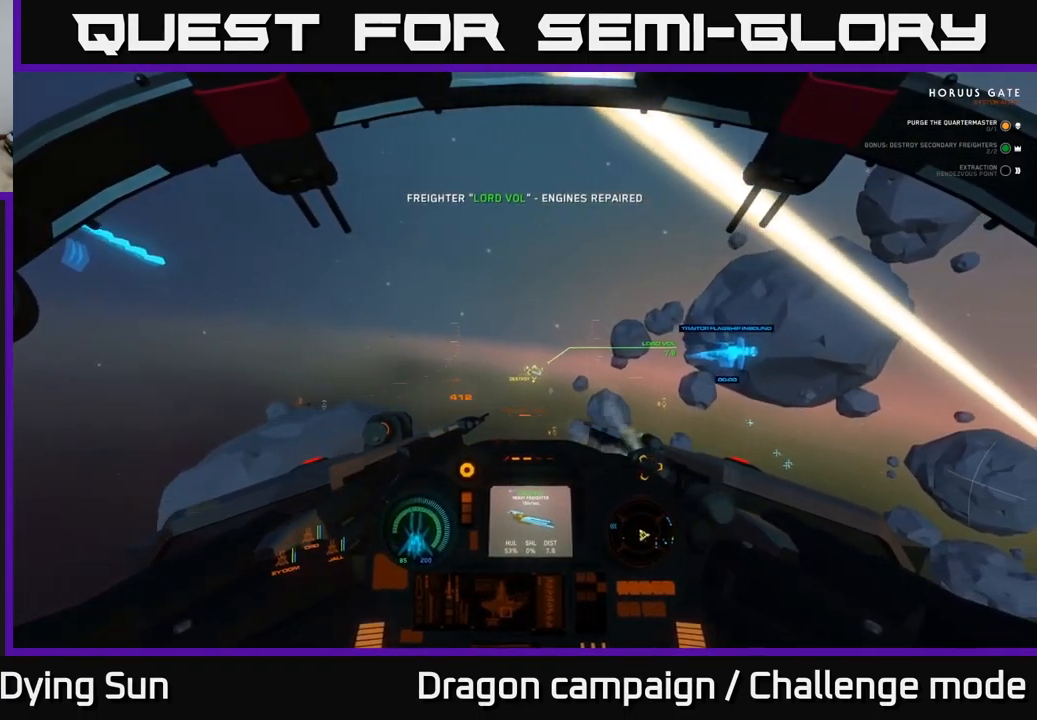
{"buttons": ["L2"], "left_stick": "center", "right_stick": "center", "events": [[84, "right_stick", "right"], [167, "R1", "down"], [217, "right_stick", "center"], [284, "R1", "up"], [400, "right_stick", "up-left"], [500, "right_stick", "center"]]}
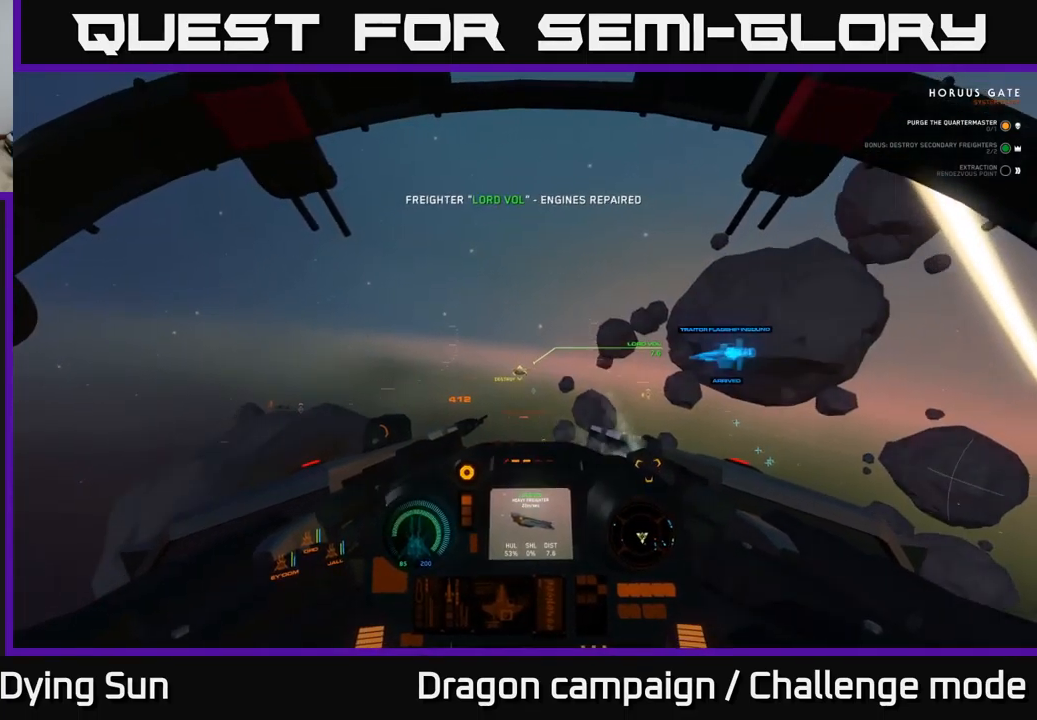
{"buttons": ["L2"], "left_stick": "center", "right_stick": "center", "events": []}
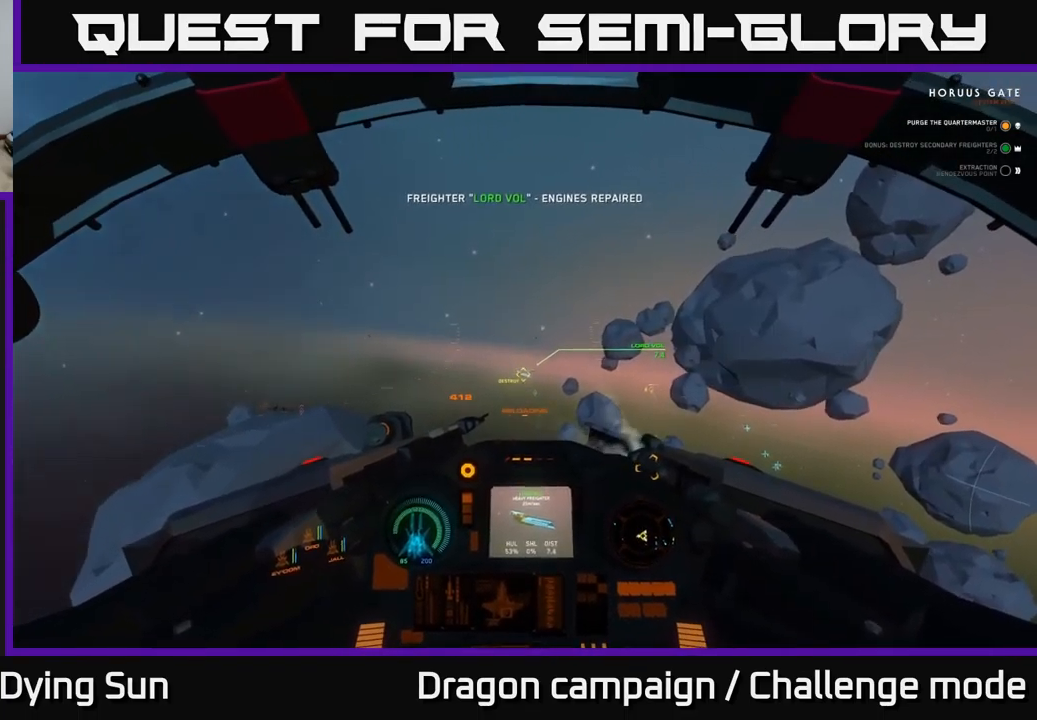
{"buttons": ["L2"], "left_stick": "center", "right_stick": "down", "events": [[417, "right_stick", "down"]]}
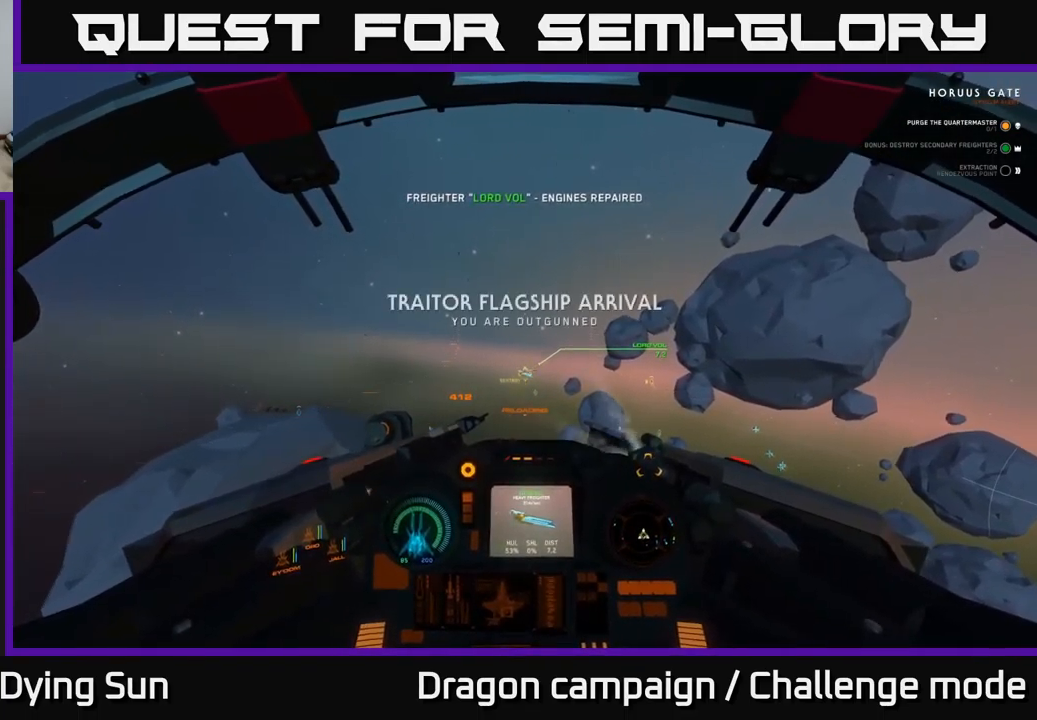
{"buttons": ["L2"], "left_stick": "center", "right_stick": "center", "events": [[17, "right_stick", "center"], [184, "R2", "down"], [267, "R2", "up"], [400, "right_stick", "up-right"], [484, "right_stick", "center"]]}
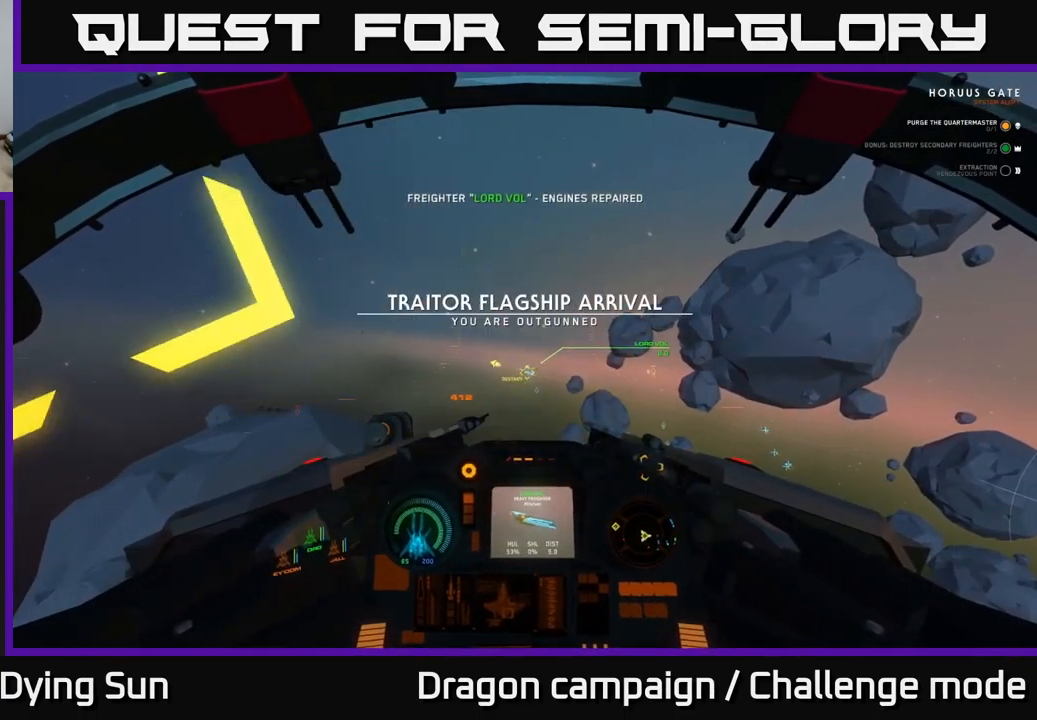
{"buttons": ["L2"], "left_stick": "center", "right_stick": "center", "events": [[34, "R2", "down"], [134, "R2", "up"], [334, "R2", "down"], [450, "R2", "up"]]}
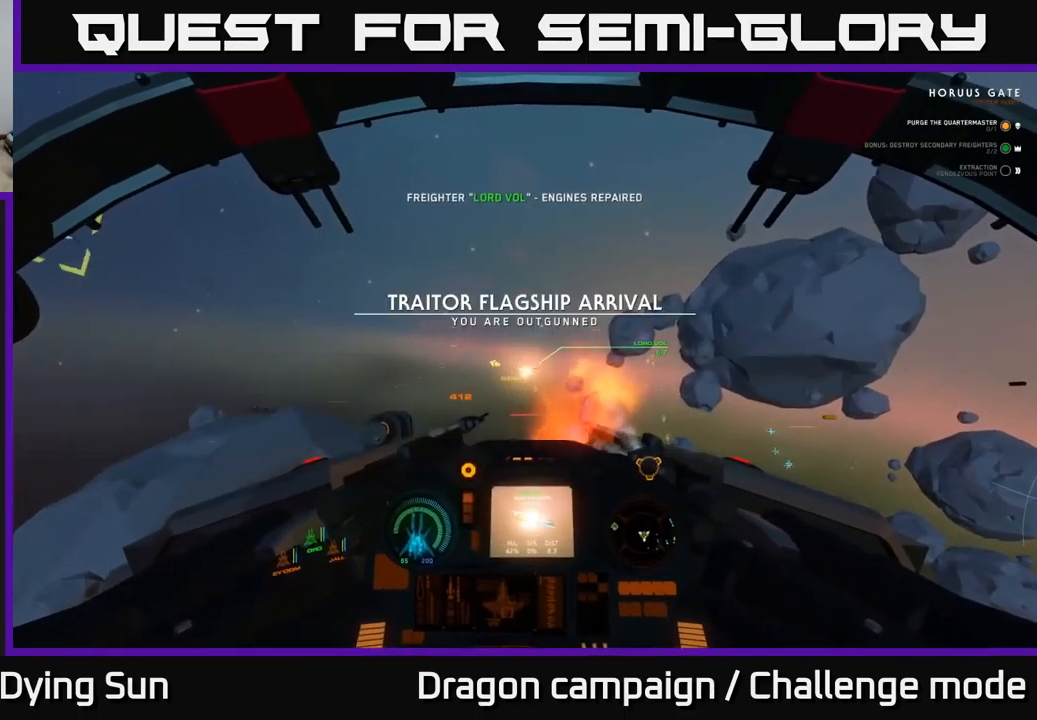
{"buttons": ["L2"], "left_stick": "center", "right_stick": "center", "events": []}
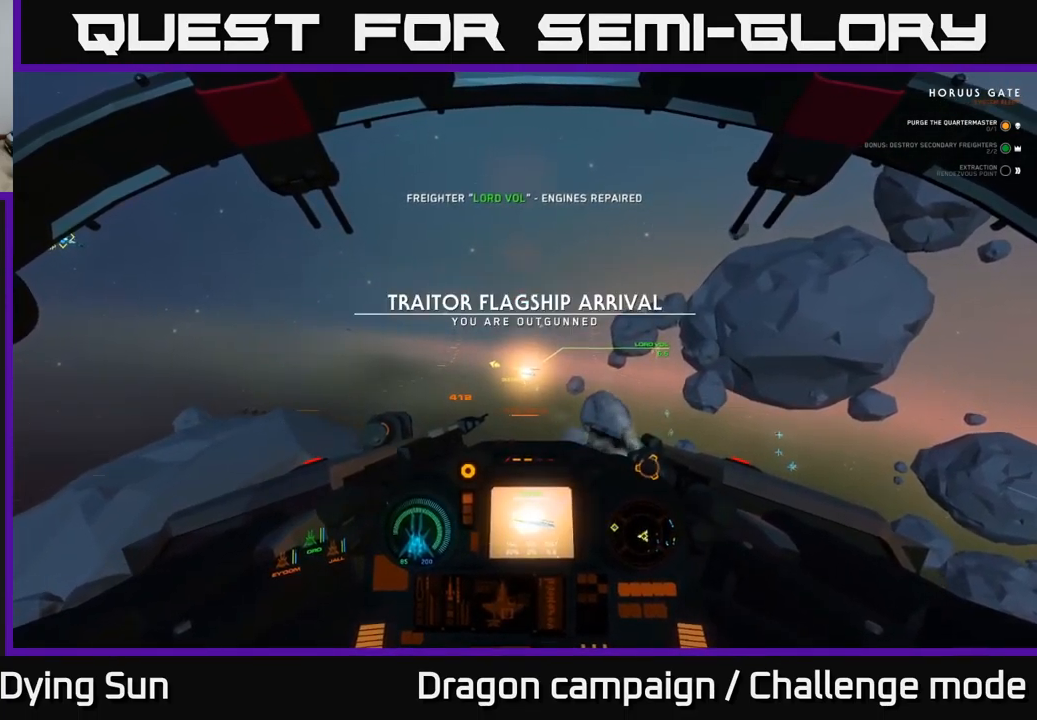
{"buttons": ["L2"], "left_stick": "center", "right_stick": "center", "events": []}